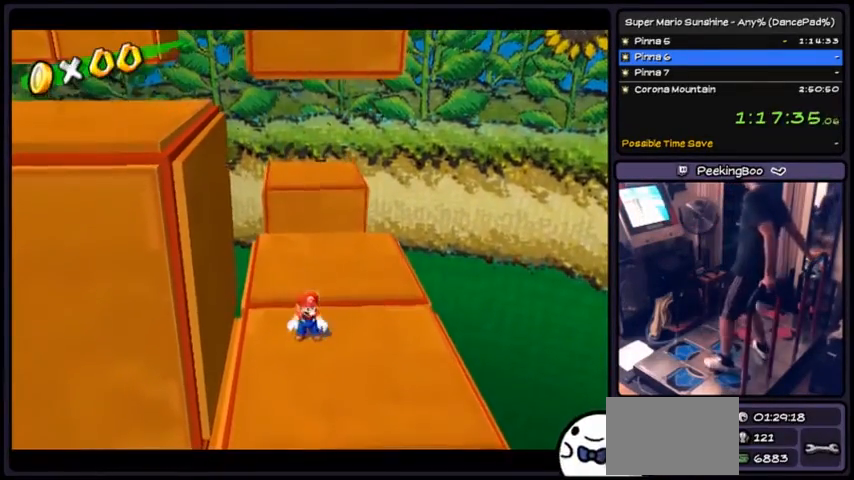
Gameplay with a controller (Nintendo layout); each line is a JSON object with the inputs held at the frame after it (dt_ms = milliseconds from this image to that frame). "events" lists button and stick changes between this image and that frame as [ms after this image, input, new state], when the widget could be followed in between. Not read: L3 R3.
{"dt_ms": 500, "buttons": [], "events": [[100, "DPAD_DOWN", "down"], [400, "DPAD_DOWN", "up"]]}
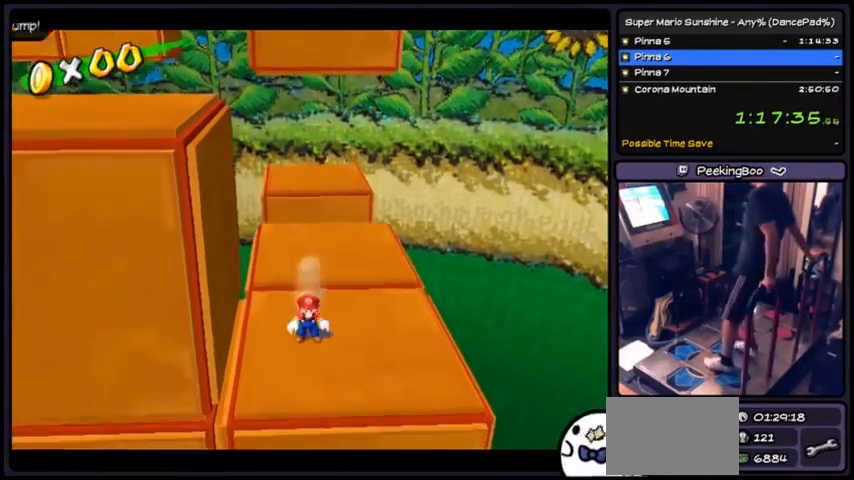
{"dt_ms": 968, "buttons": ["A", "DPAD_LEFT"]}
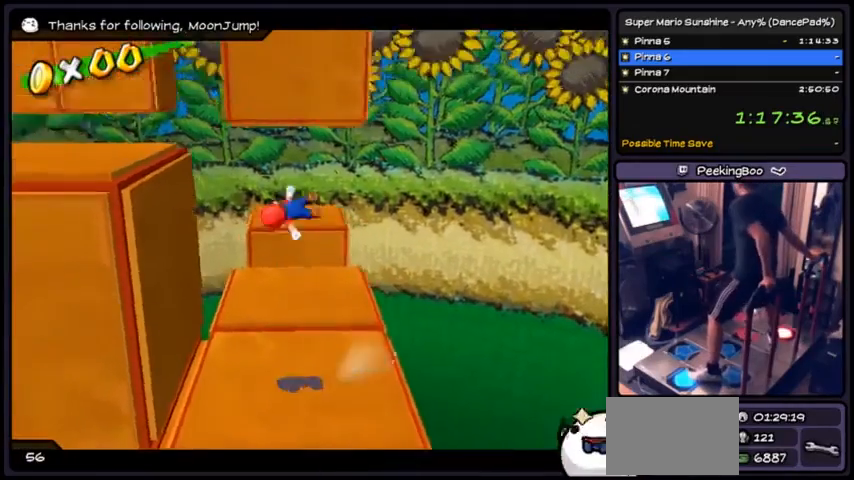
{"dt_ms": 500, "buttons": ["A", "DPAD_LEFT"], "events": []}
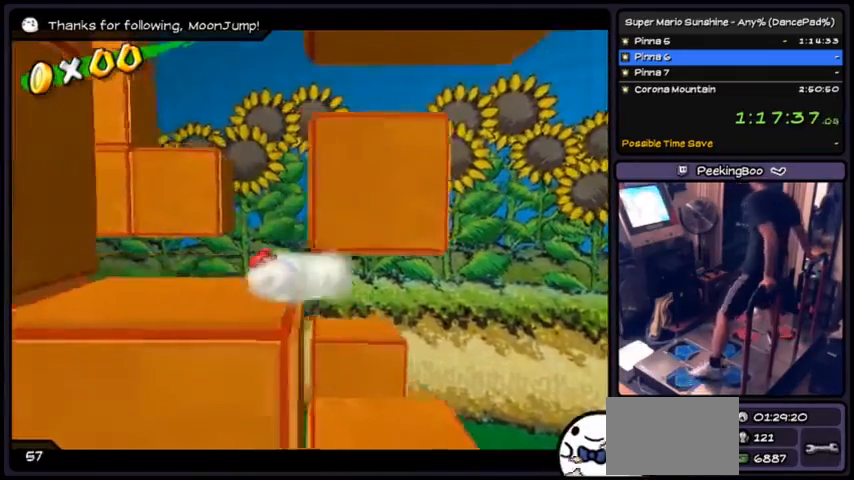
{"dt_ms": 501, "buttons": [], "events": [[34, "A", "up"], [167, "DPAD_DOWN", "down"], [234, "DPAD_LEFT", "up"], [334, "DPAD_DOWN", "up"]]}
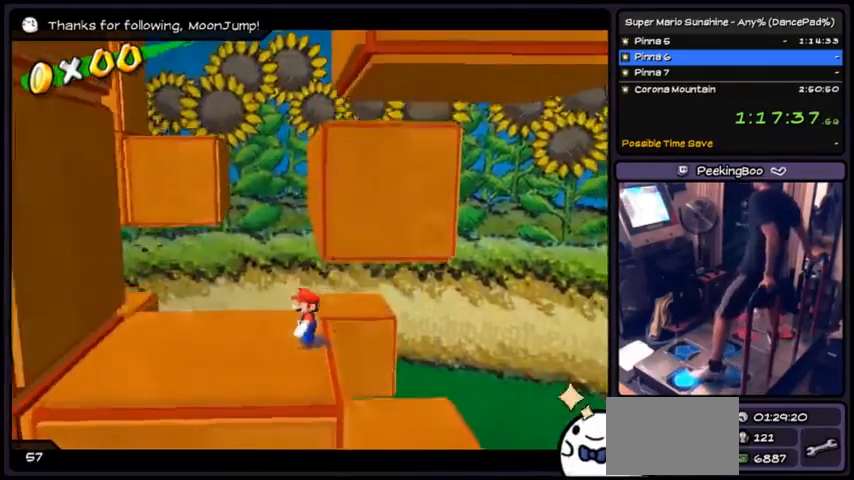
{"dt_ms": 500, "buttons": ["A", "DPAD_LEFT"], "events": [[33, "DPAD_LEFT", "down"], [433, "A", "down"]]}
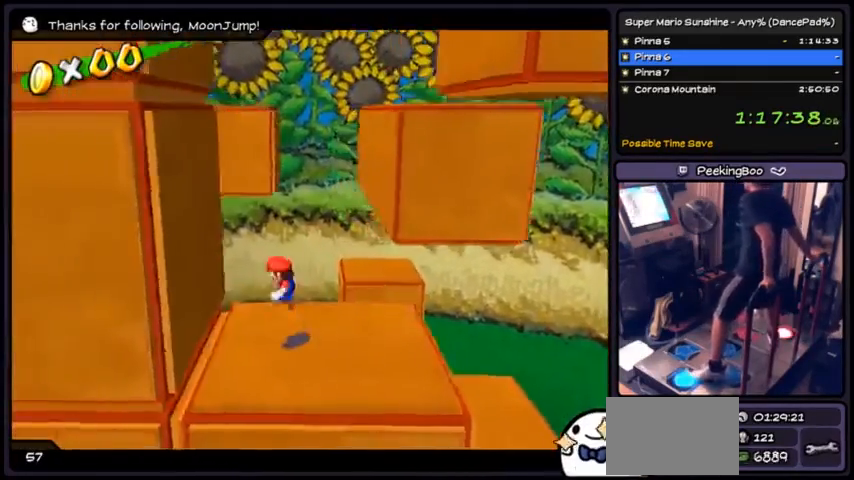
{"dt_ms": 501, "buttons": ["A", "DPAD_LEFT"], "events": [[334, "A", "up"], [467, "A", "down"]]}
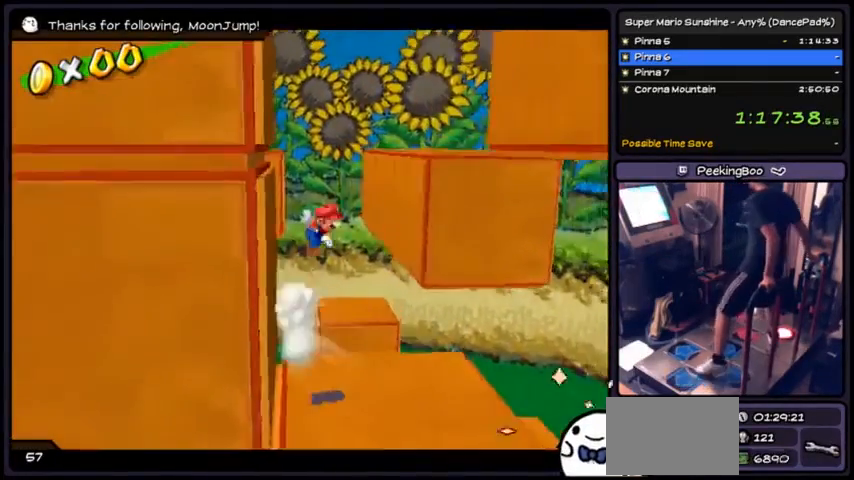
{"dt_ms": 500, "buttons": ["A"], "events": [[133, "DPAD_LEFT", "up"], [333, "DPAD_RIGHT", "down"], [467, "DPAD_RIGHT", "up"]]}